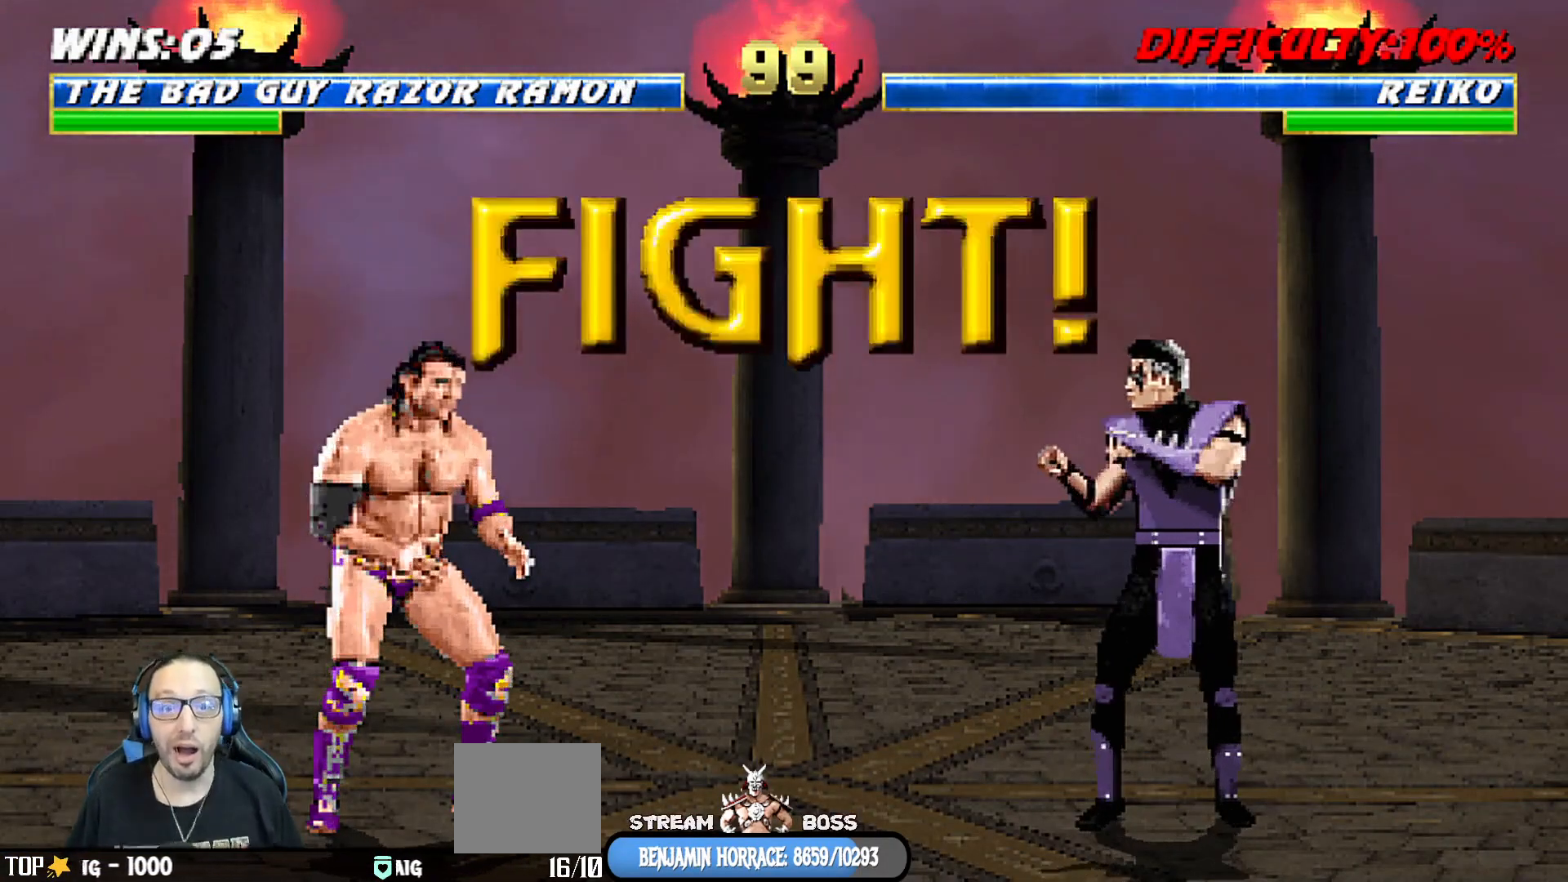
Gameplay with a controller (PlayStation layout); each line is a JSON object with the inputs held at the frame after it. "events" lists button and stick changes between this image and that frame as [ms after this image, input, new state], when the widget could be followed in between.
{"buttons": ["L1", "DPAD_UP", "DPAD_LEFT"], "left_stick": "center", "right_stick": "center", "events": [[250, "R1", "down"], [417, "R1", "up"], [483, "DPAD_LEFT", "down"], [500, "DPAD_UP", "down"], [500, "L1", "down"]]}
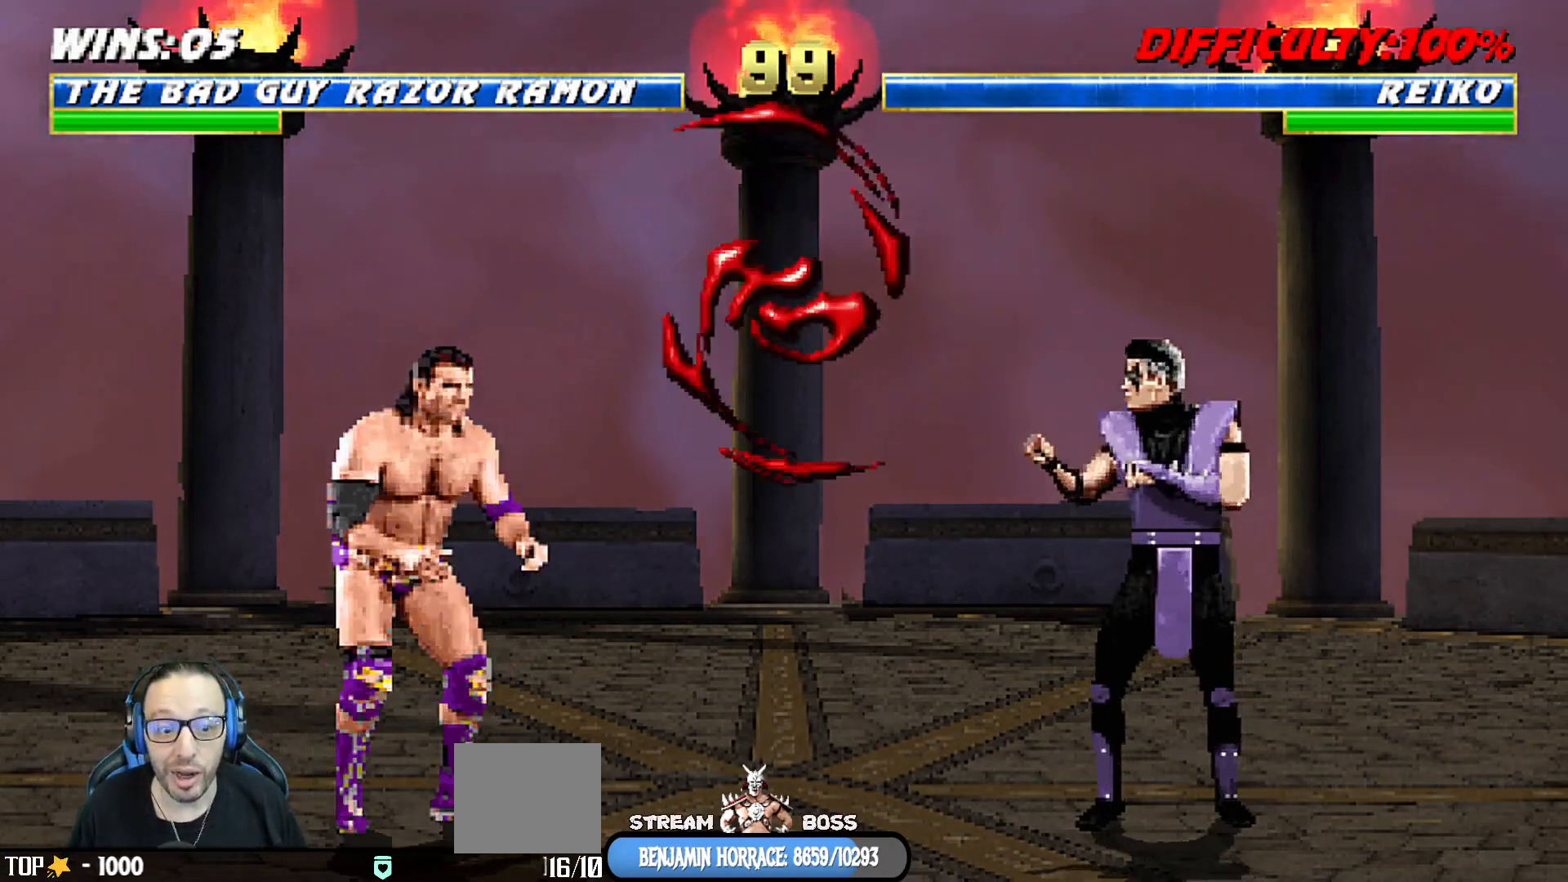
{"buttons": ["DPAD_LEFT"], "left_stick": "center", "right_stick": "center", "events": [[267, "TRIANGLE", "down"], [283, "DPAD_LEFT", "up"], [283, "DPAD_UP", "up"], [317, "L1", "up"], [400, "TRIANGLE", "up"], [500, "DPAD_LEFT", "down"]]}
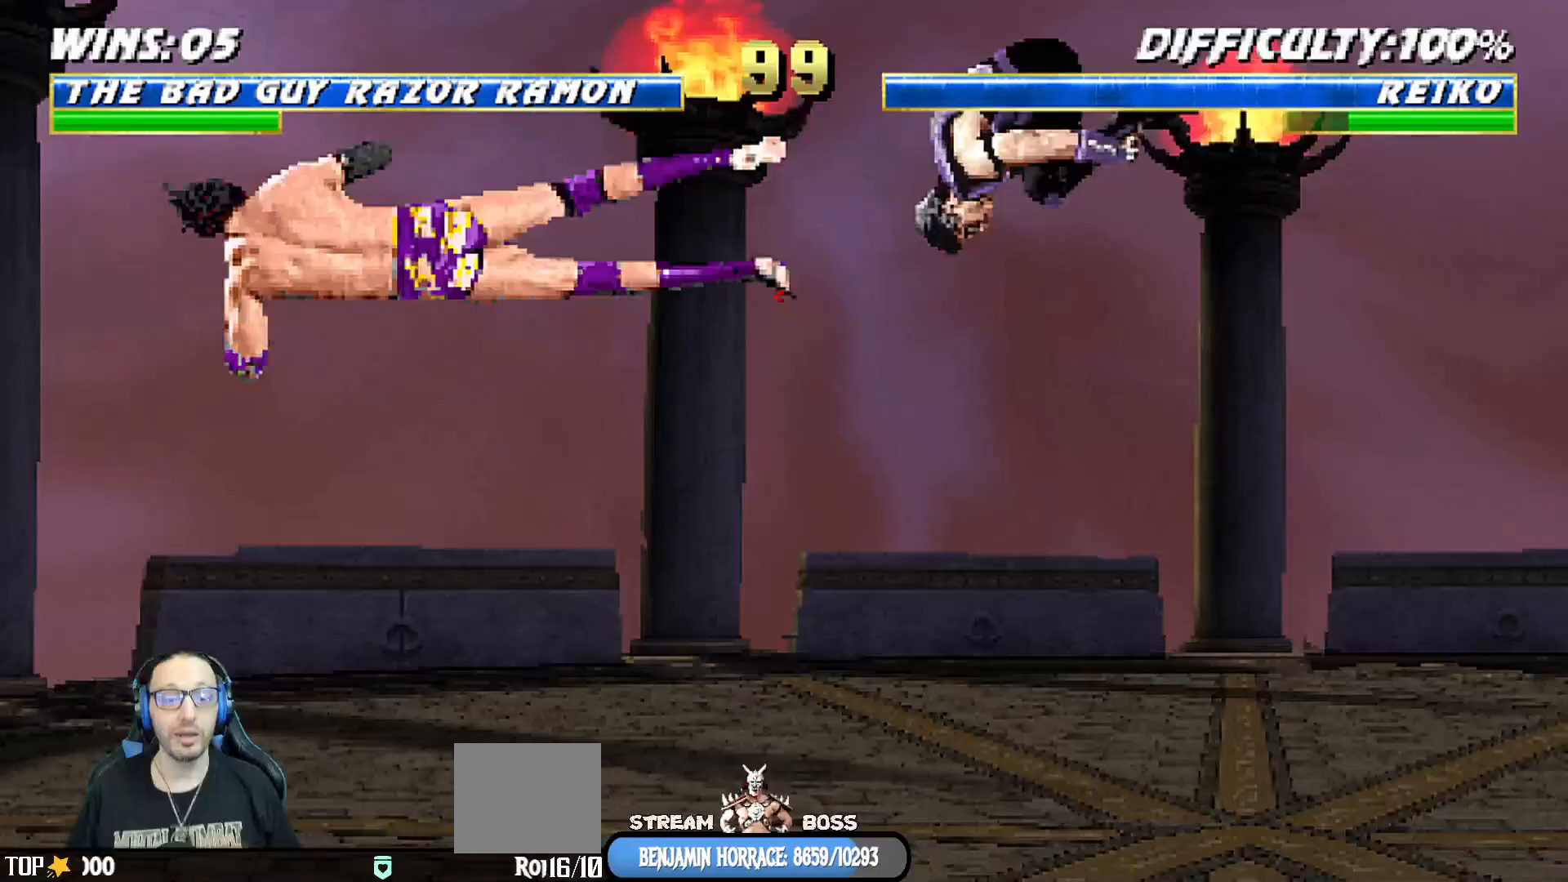
{"buttons": [], "left_stick": "center", "right_stick": "center", "events": [[67, "DPAD_LEFT", "up"], [100, "DPAD_RIGHT", "down"], [183, "SQUARE", "down"], [217, "DPAD_RIGHT", "up"], [267, "SQUARE", "up"], [317, "SQUARE", "down"], [450, "SQUARE", "up"]]}
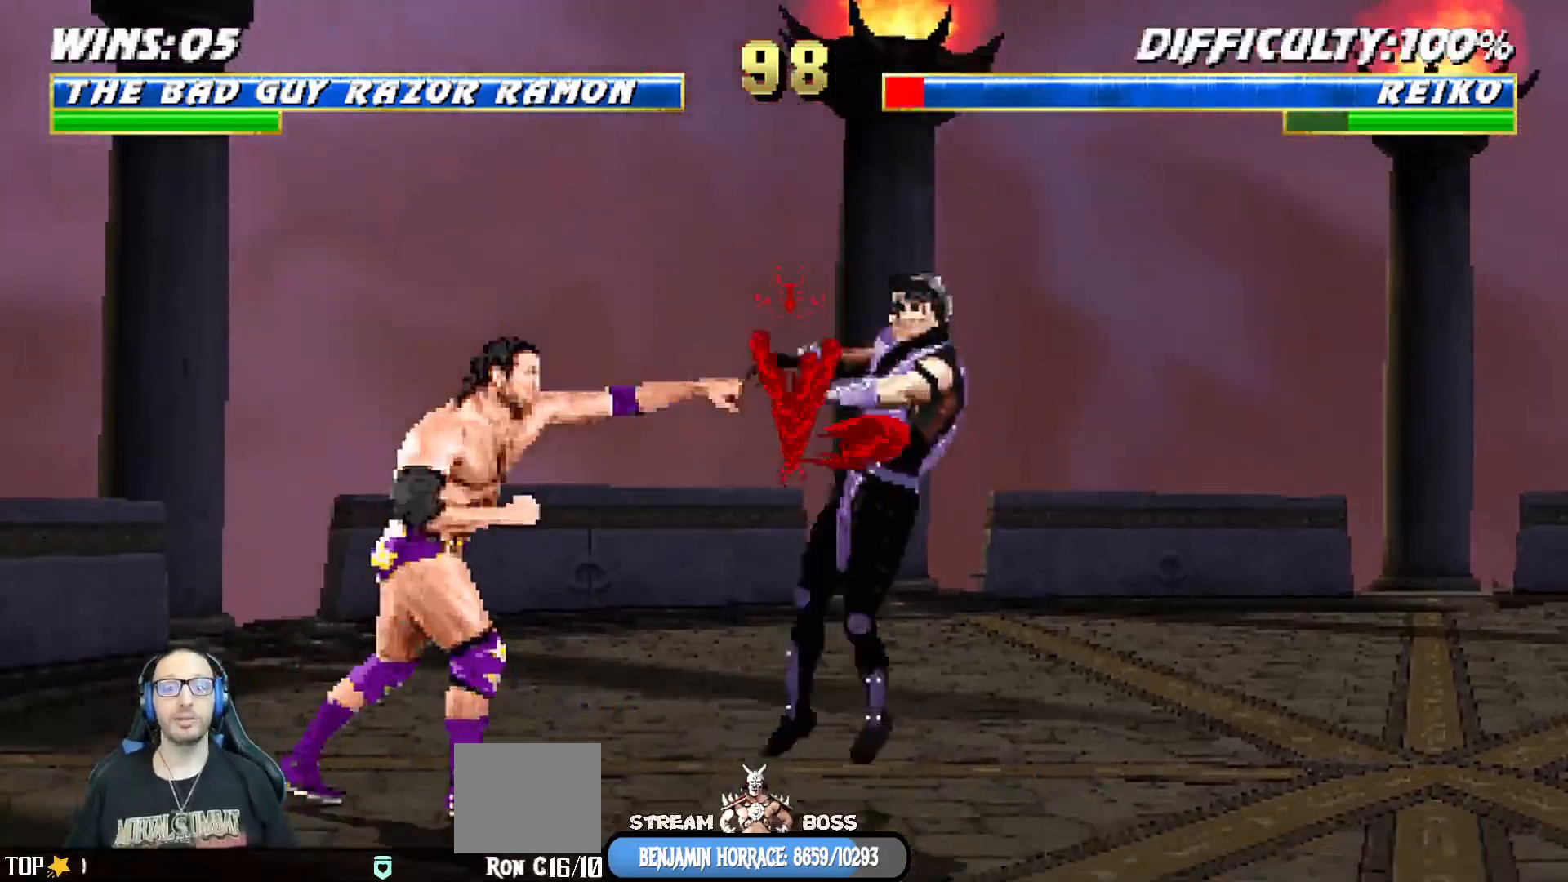
{"buttons": ["L1", "DPAD_RIGHT"], "left_stick": "center", "right_stick": "center", "events": [[167, "DPAD_RIGHT", "down"], [183, "L1", "down"]]}
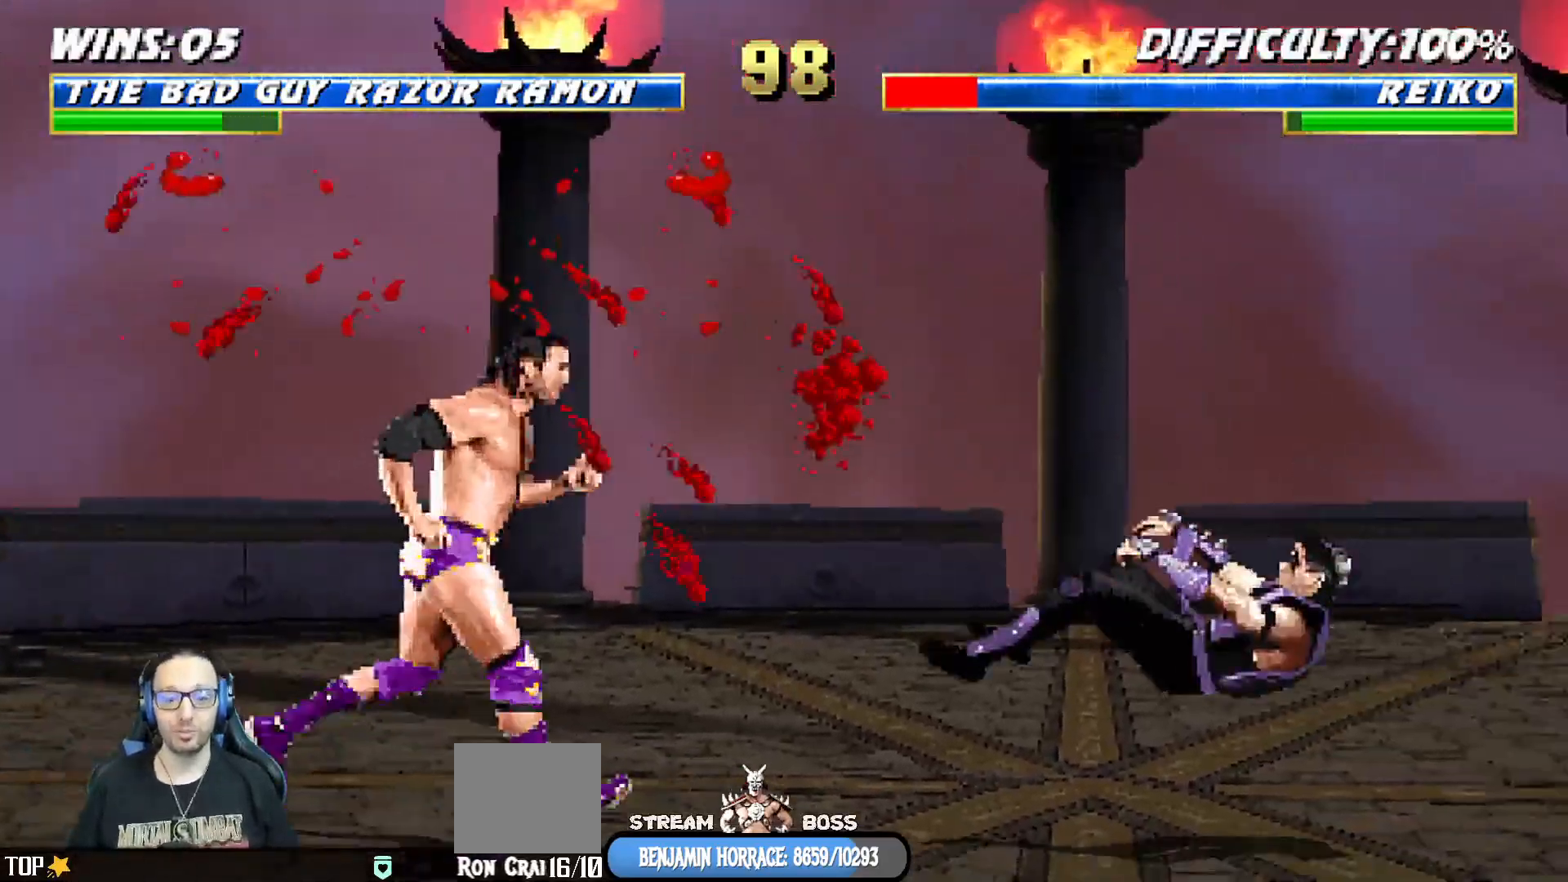
{"buttons": ["L1", "DPAD_LEFT"], "left_stick": "center", "right_stick": "center", "events": [[267, "DPAD_UP", "down"], [317, "DPAD_RIGHT", "up"], [333, "DPAD_LEFT", "down"], [333, "DPAD_UP", "up"], [350, "DPAD_LEFT", "up"], [367, "DPAD_LEFT", "down"]]}
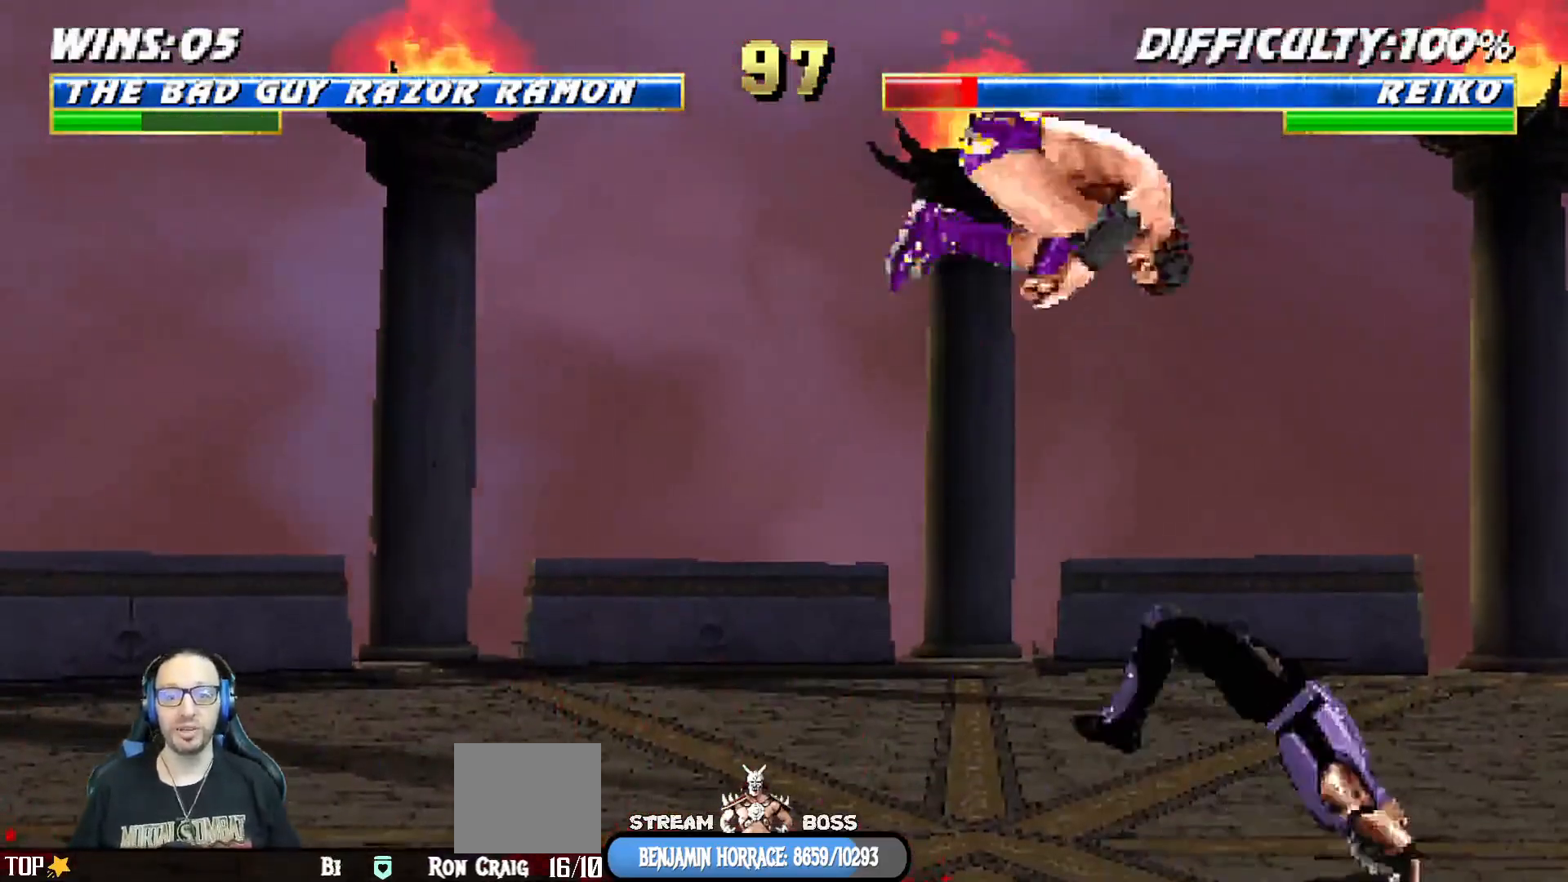
{"buttons": ["CIRCLE", "TRIANGLE", "L1", "DPAD_RIGHT"], "left_stick": "center", "right_stick": "center", "events": [[100, "DPAD_LEFT", "up"], [133, "SQUARE", "down"], [183, "DPAD_RIGHT", "down"], [200, "SQUARE", "up"], [267, "TRIANGLE", "down"], [283, "CIRCLE", "down"], [367, "CIRCLE", "up"], [367, "TRIANGLE", "up"], [417, "CIRCLE", "down"], [433, "TRIANGLE", "down"]]}
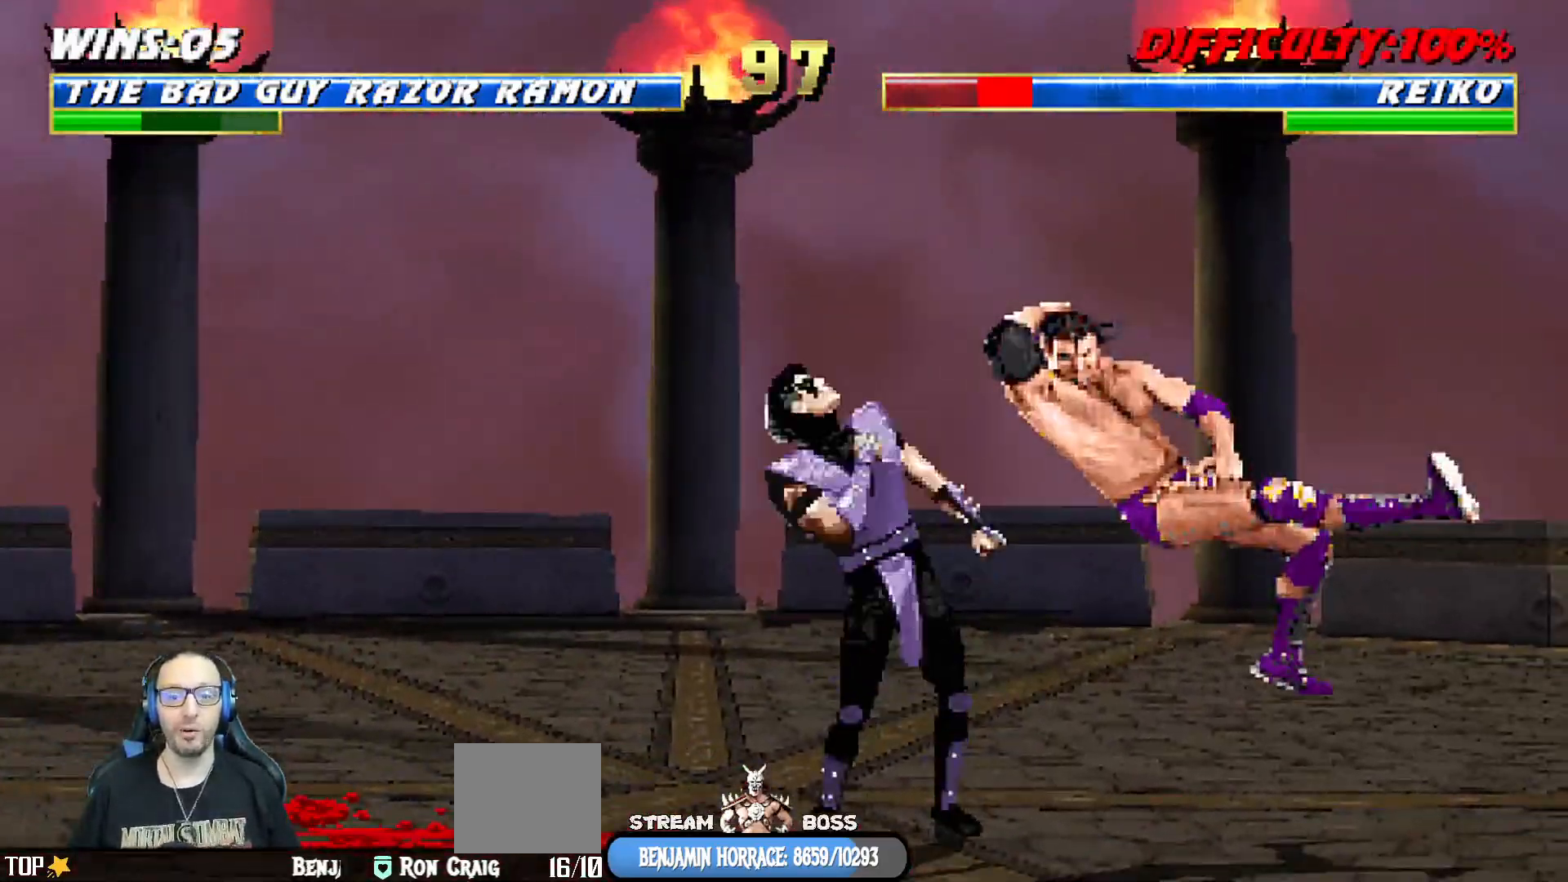
{"buttons": ["L1", "DPAD_RIGHT"], "left_stick": "center", "right_stick": "center", "events": [[17, "CIRCLE", "up"], [17, "TRIANGLE", "up"], [83, "CIRCLE", "down"], [83, "TRIANGLE", "down"], [167, "CIRCLE", "up"], [167, "TRIANGLE", "up"], [217, "TRIANGLE", "down"], [233, "CIRCLE", "down"], [300, "TRIANGLE", "up"], [317, "CIRCLE", "up"], [367, "CIRCLE", "down"], [367, "TRIANGLE", "down"], [450, "TRIANGLE", "up"], [483, "CIRCLE", "up"]]}
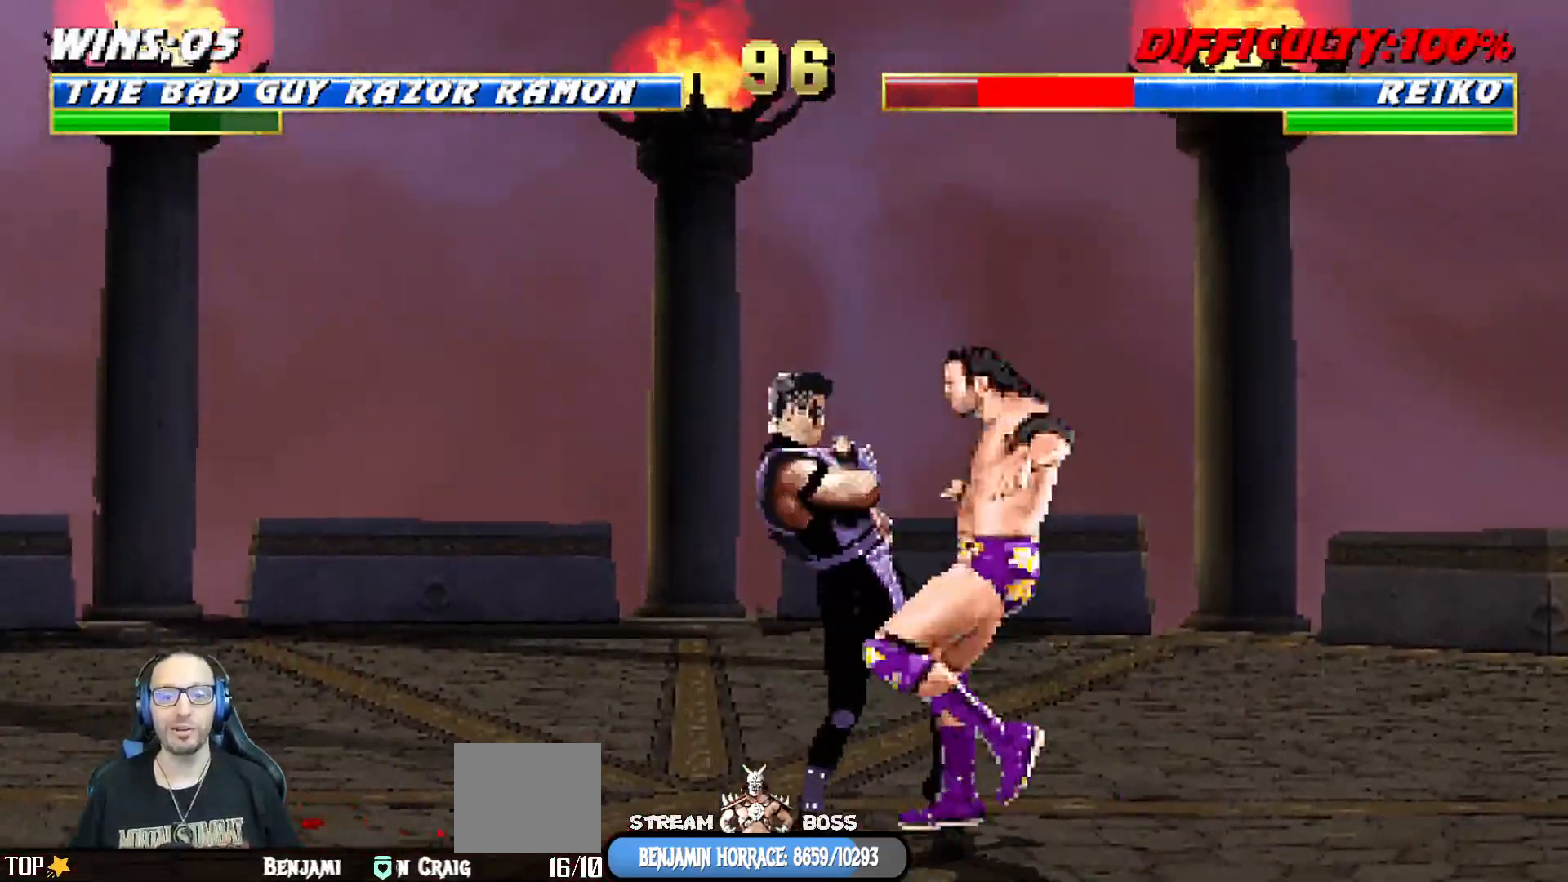
{"buttons": ["CIRCLE", "TRIANGLE", "L1"], "left_stick": "center", "right_stick": "center", "events": [[17, "TRIANGLE", "down"], [33, "CIRCLE", "down"], [83, "CIRCLE", "up"], [100, "TRIANGLE", "up"], [150, "CIRCLE", "down"], [167, "TRIANGLE", "down"], [233, "TRIANGLE", "up"], [250, "CIRCLE", "up"], [300, "TRIANGLE", "down"], [317, "CIRCLE", "down"], [400, "TRIANGLE", "up"], [450, "TRIANGLE", "down"], [500, "DPAD_RIGHT", "up"]]}
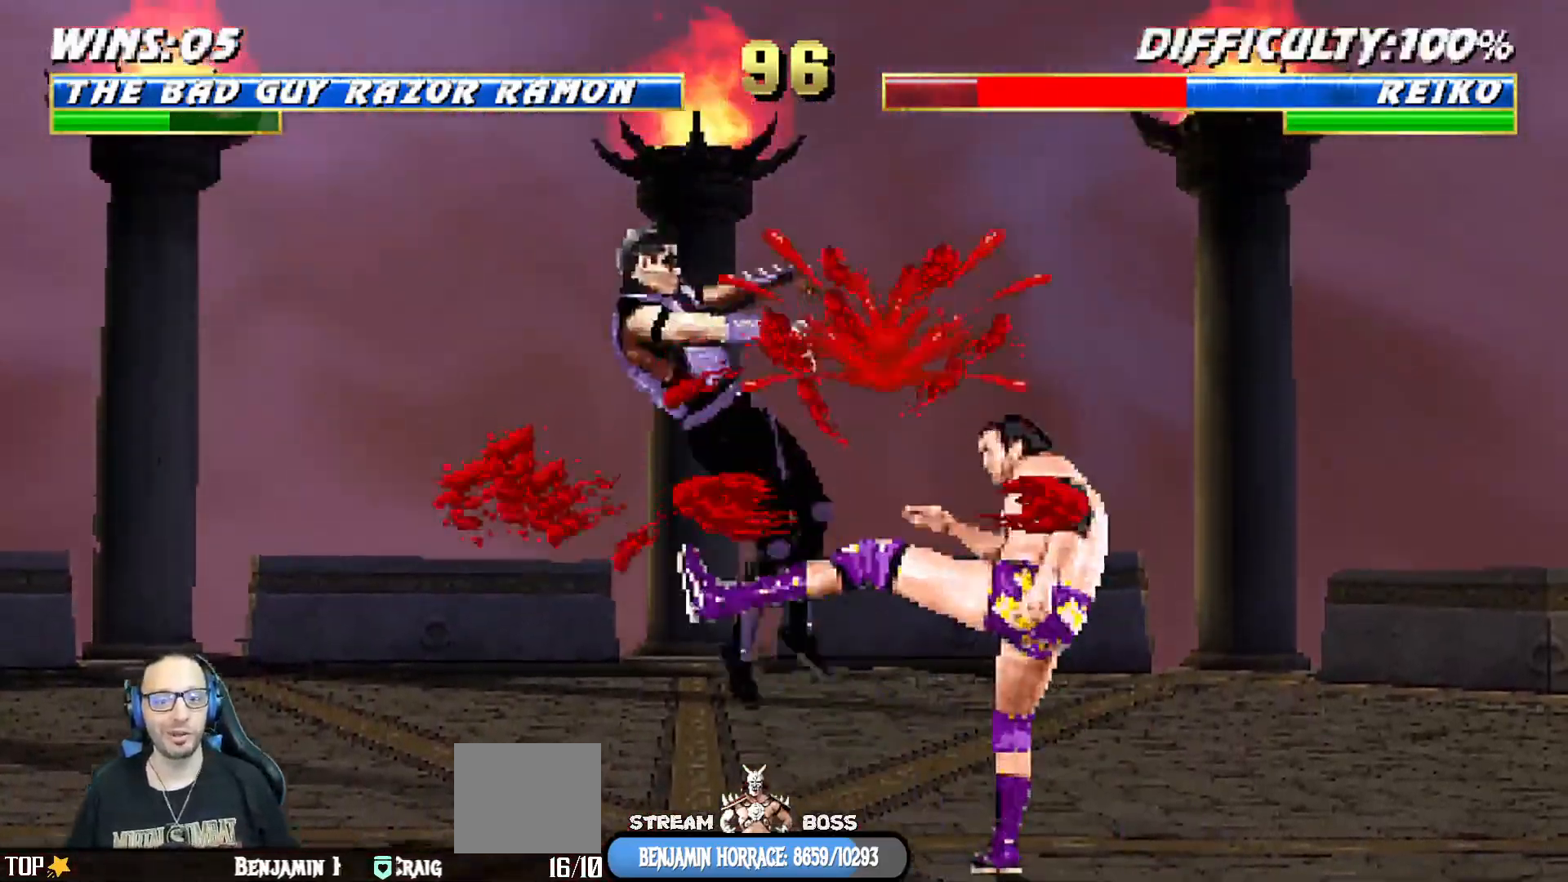
{"buttons": ["L1", "DPAD_UP", "DPAD_LEFT"], "left_stick": "center", "right_stick": "center", "events": [[17, "L1", "up"], [83, "TRIANGLE", "up"], [100, "CIRCLE", "up"], [300, "DPAD_LEFT", "down"], [350, "L1", "down"], [383, "DPAD_UP", "down"]]}
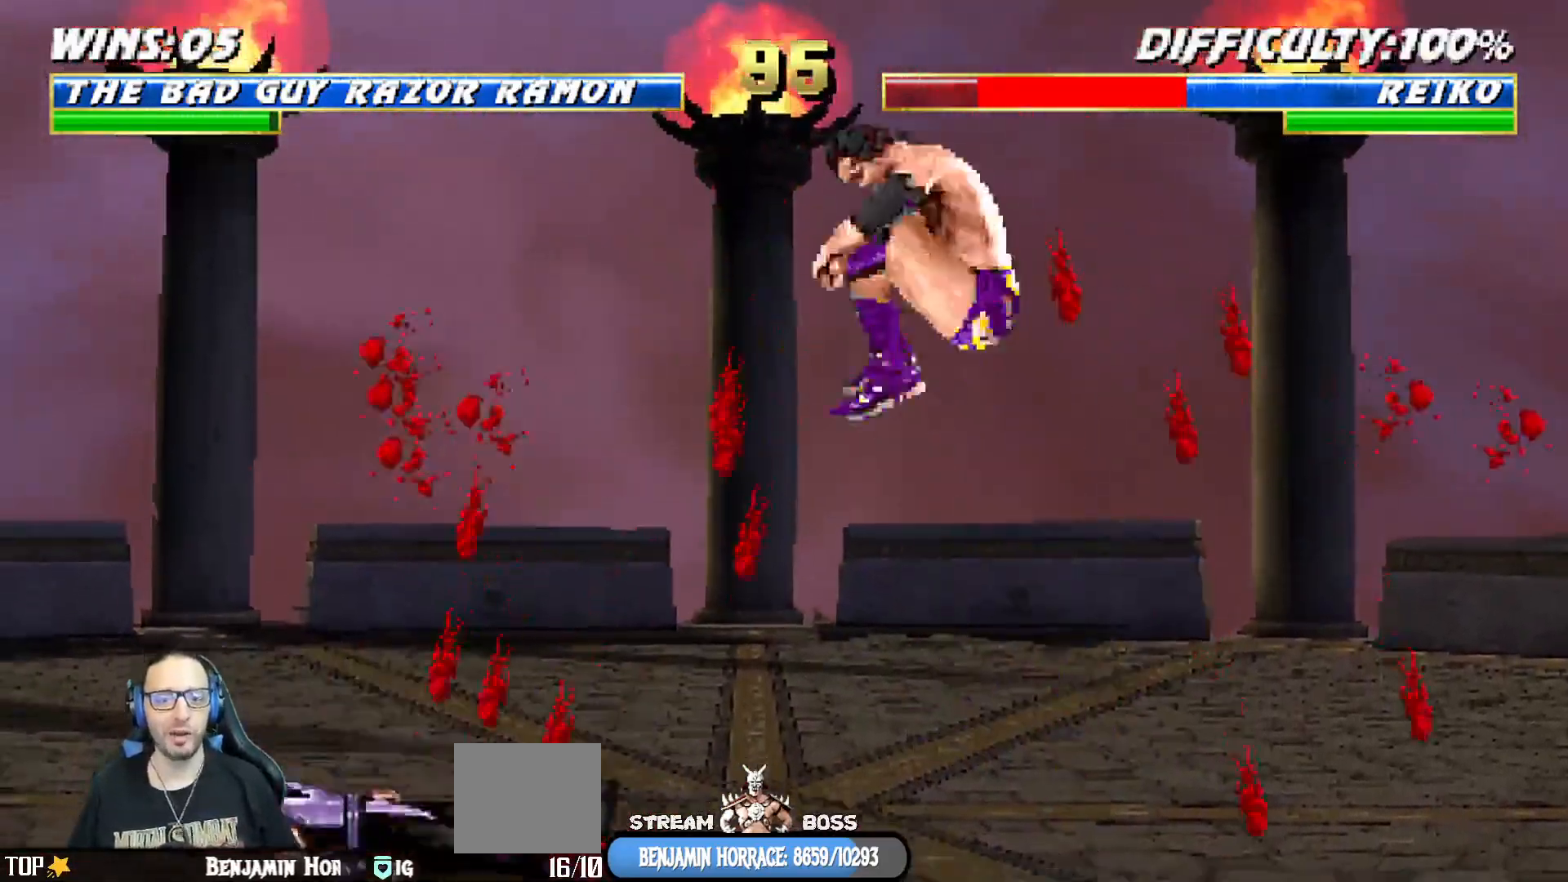
{"buttons": ["L1"], "left_stick": "center", "right_stick": "center", "events": [[33, "DPAD_LEFT", "up"], [67, "DPAD_UP", "up"], [233, "SQUARE", "down"], [317, "SQUARE", "up"], [417, "TRIANGLE", "down"], [500, "TRIANGLE", "up"]]}